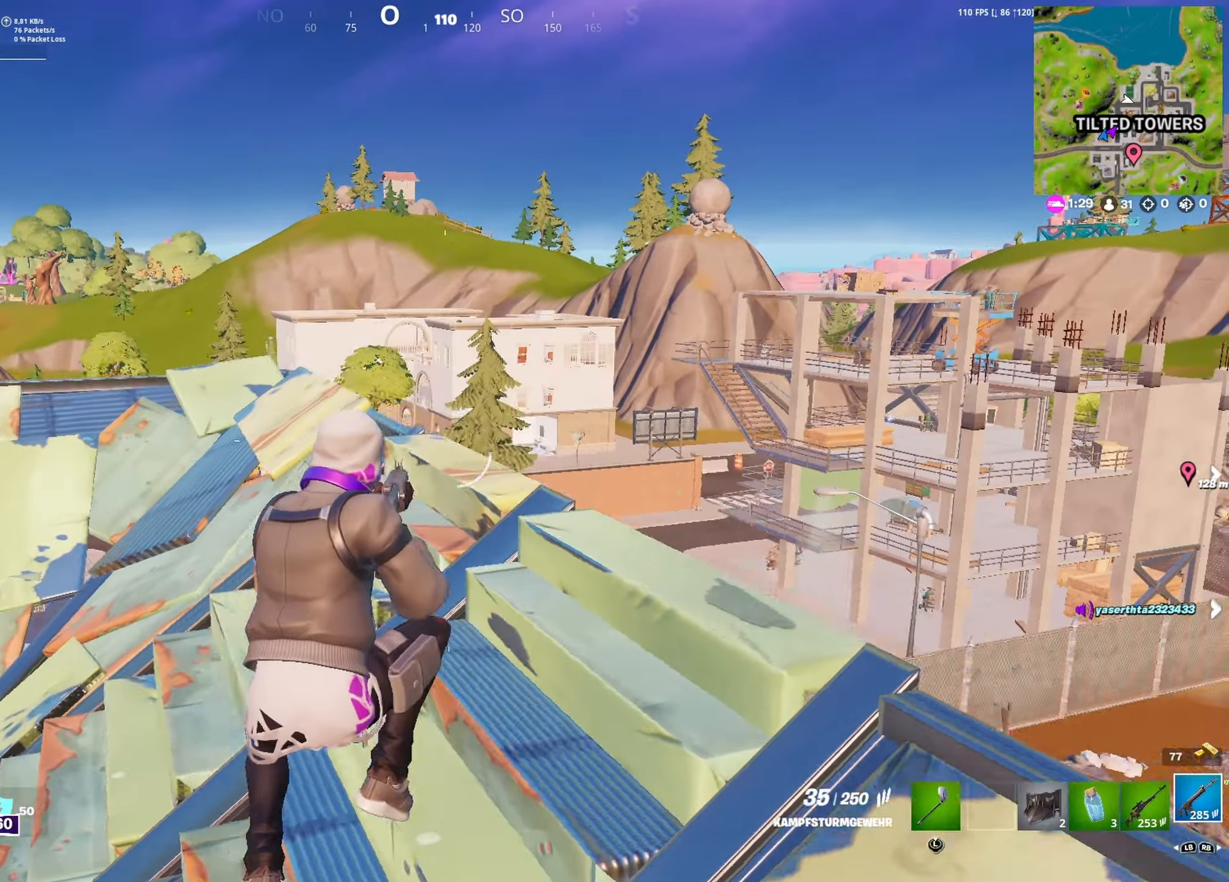
Gameplay with a controller (Xbox layout); each line is a JSON object with the inputs held at the frame after it (dt_ms = milliseconds from this image to that frame). "button_events" lists button changes between this image and that frame as [ms after this image, input, new state], when the widget could be followed in between (sticks are given only as held states).
{"dt_ms": 500, "buttons": [], "left_stick": "up-right", "right_stick": "center", "button_events": []}
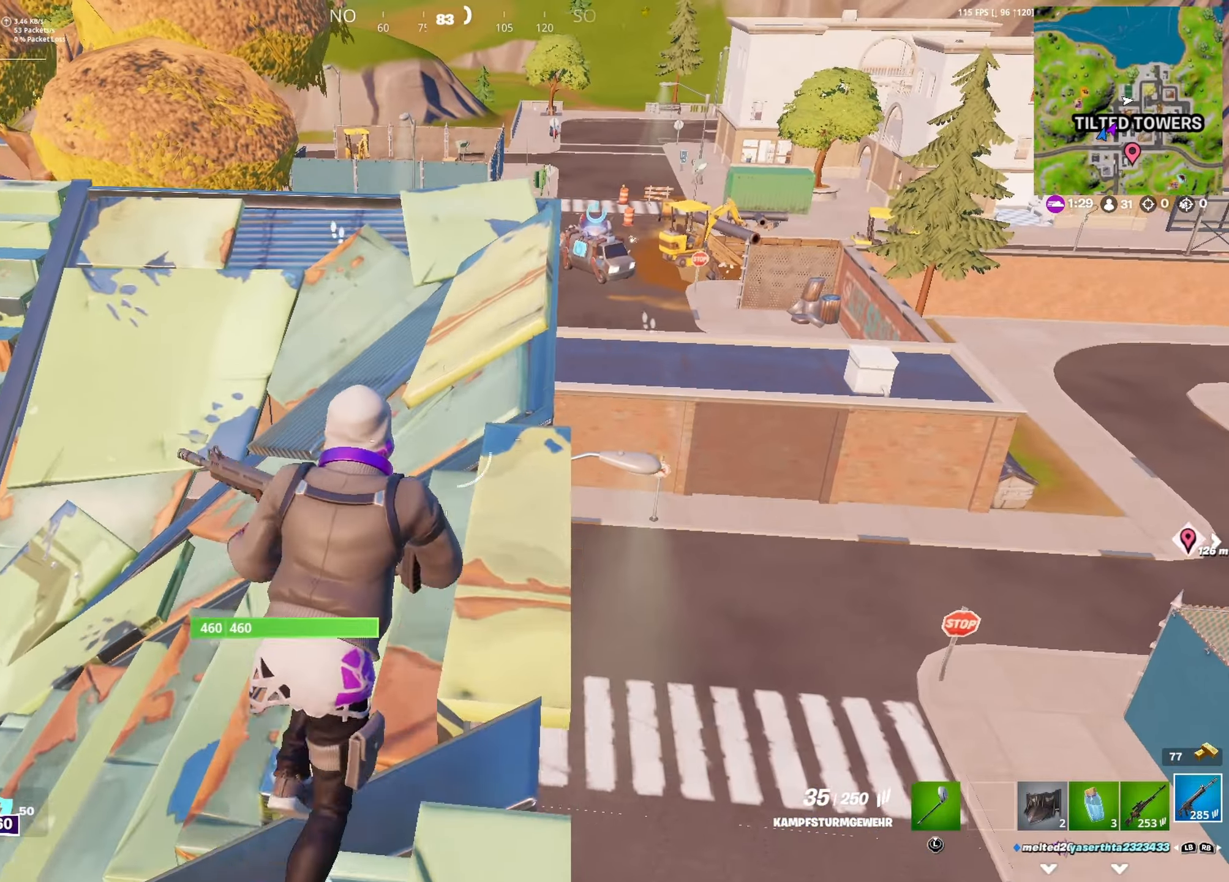
{"dt_ms": 500, "buttons": [], "left_stick": "up", "right_stick": "center", "button_events": []}
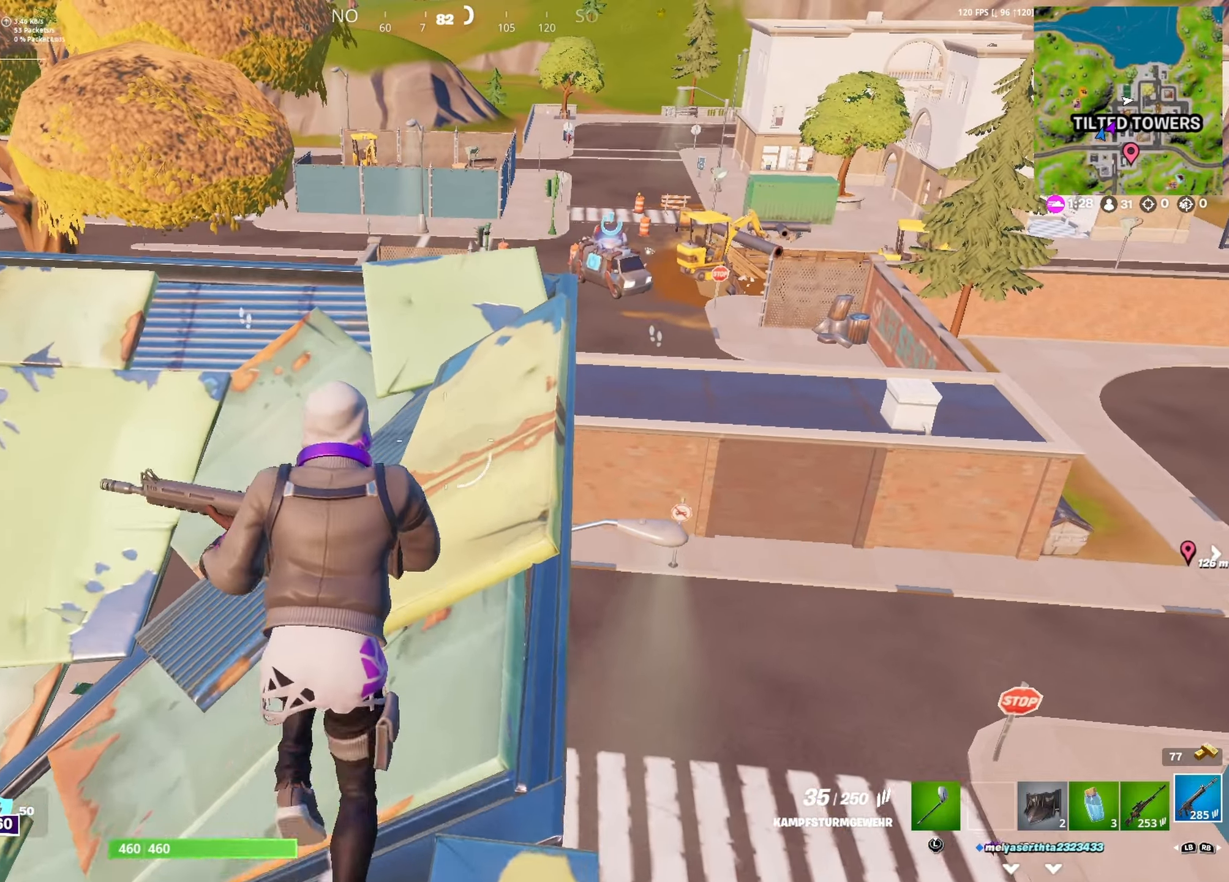
{"dt_ms": 500, "buttons": ["X"], "left_stick": "up", "right_stick": "center", "button_events": [[483, "X", "down"]]}
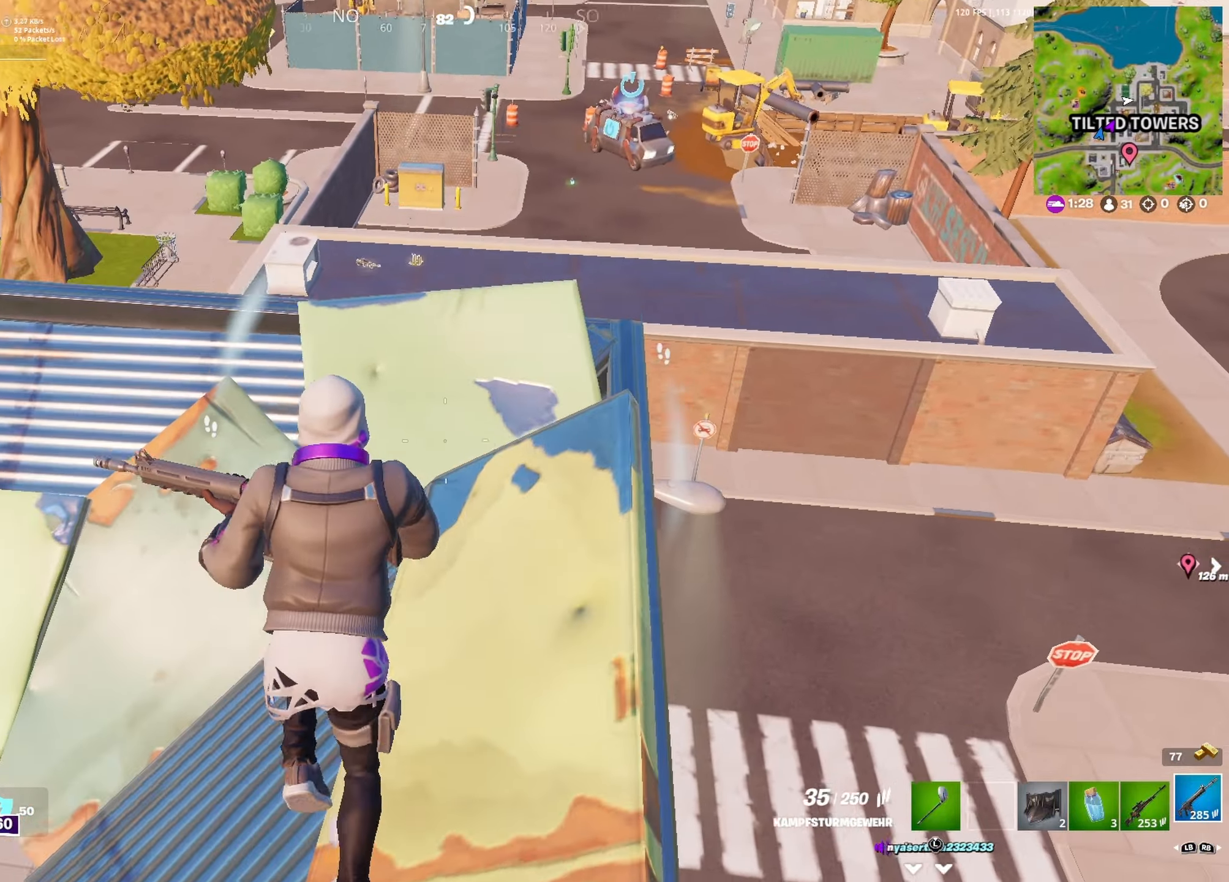
{"dt_ms": 500, "buttons": [], "left_stick": "up-left", "right_stick": "left", "button_events": [[83, "X", "up"]]}
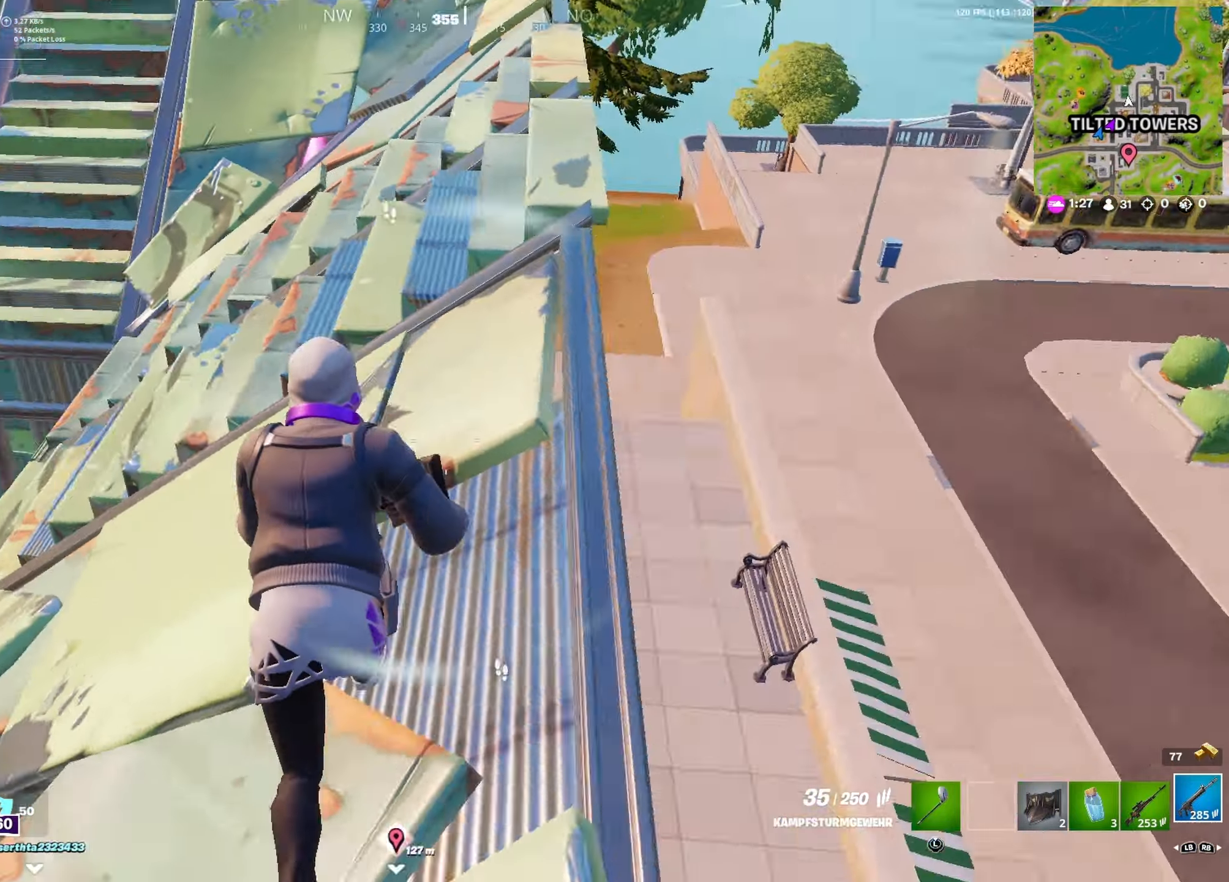
{"dt_ms": 500, "buttons": [], "left_stick": "up-right", "right_stick": "center", "button_events": []}
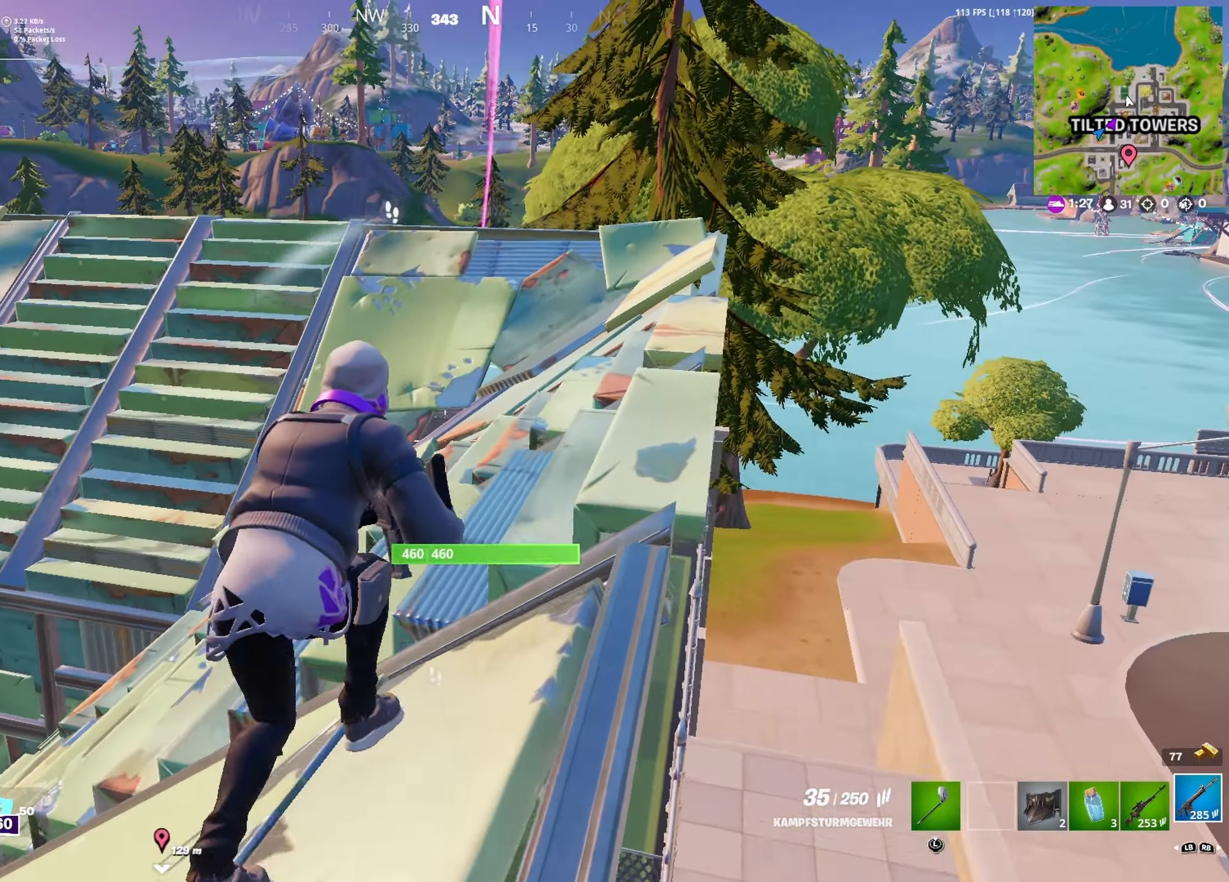
{"dt_ms": 500, "buttons": [], "left_stick": "up-right", "right_stick": "center", "button_events": []}
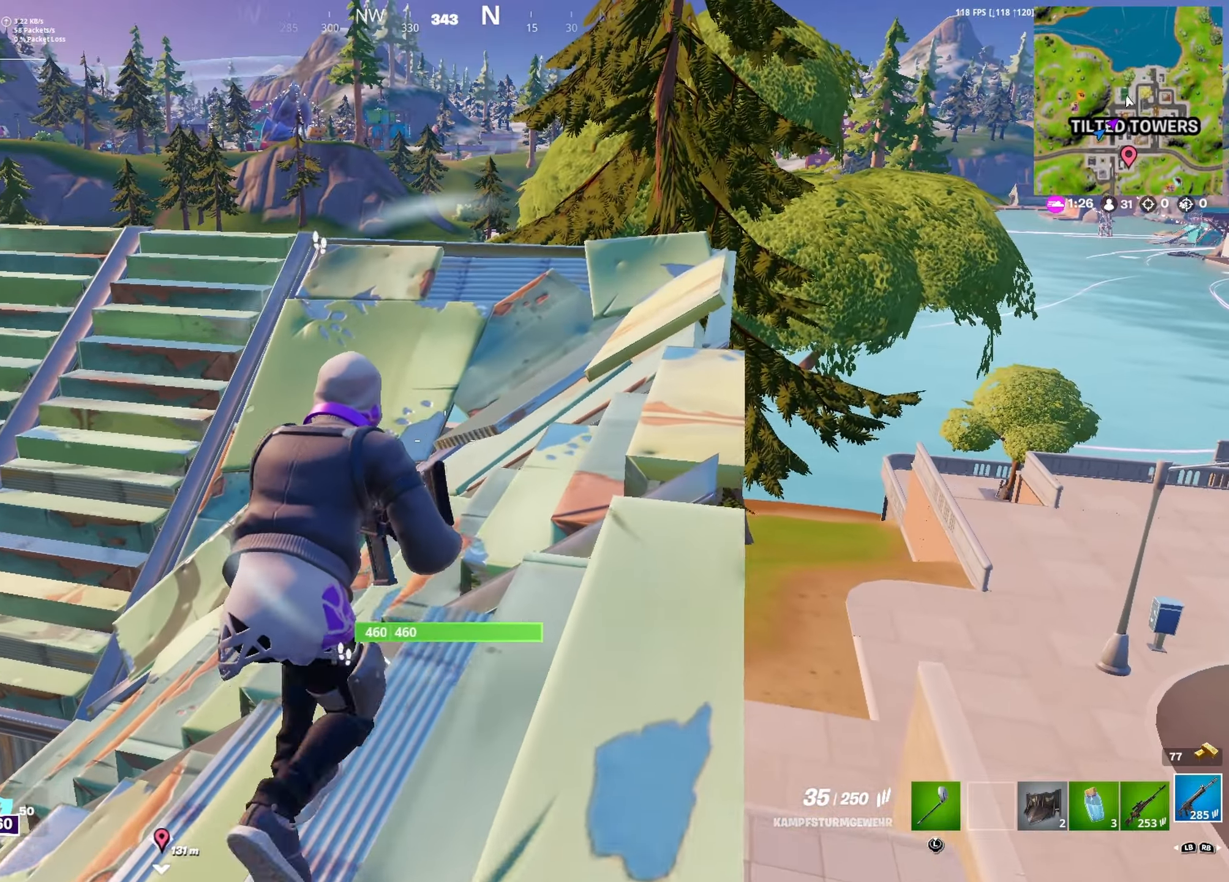
{"dt_ms": 500, "buttons": ["A"], "left_stick": "up", "right_stick": "up-left", "button_events": [[83, "X", "down"], [200, "X", "up"], [450, "A", "down"]]}
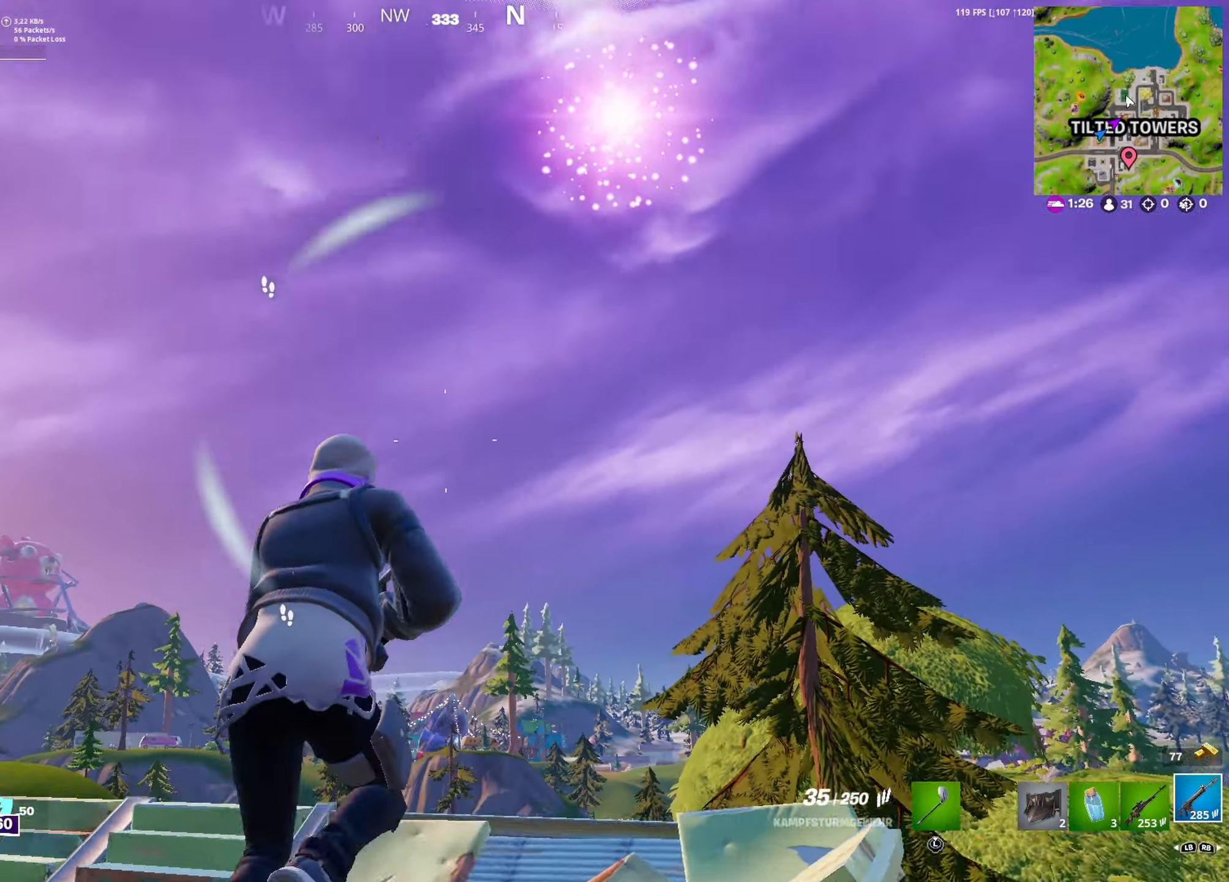
{"dt_ms": 500, "buttons": [], "left_stick": "up", "right_stick": "center", "button_events": [[66, "A", "up"]]}
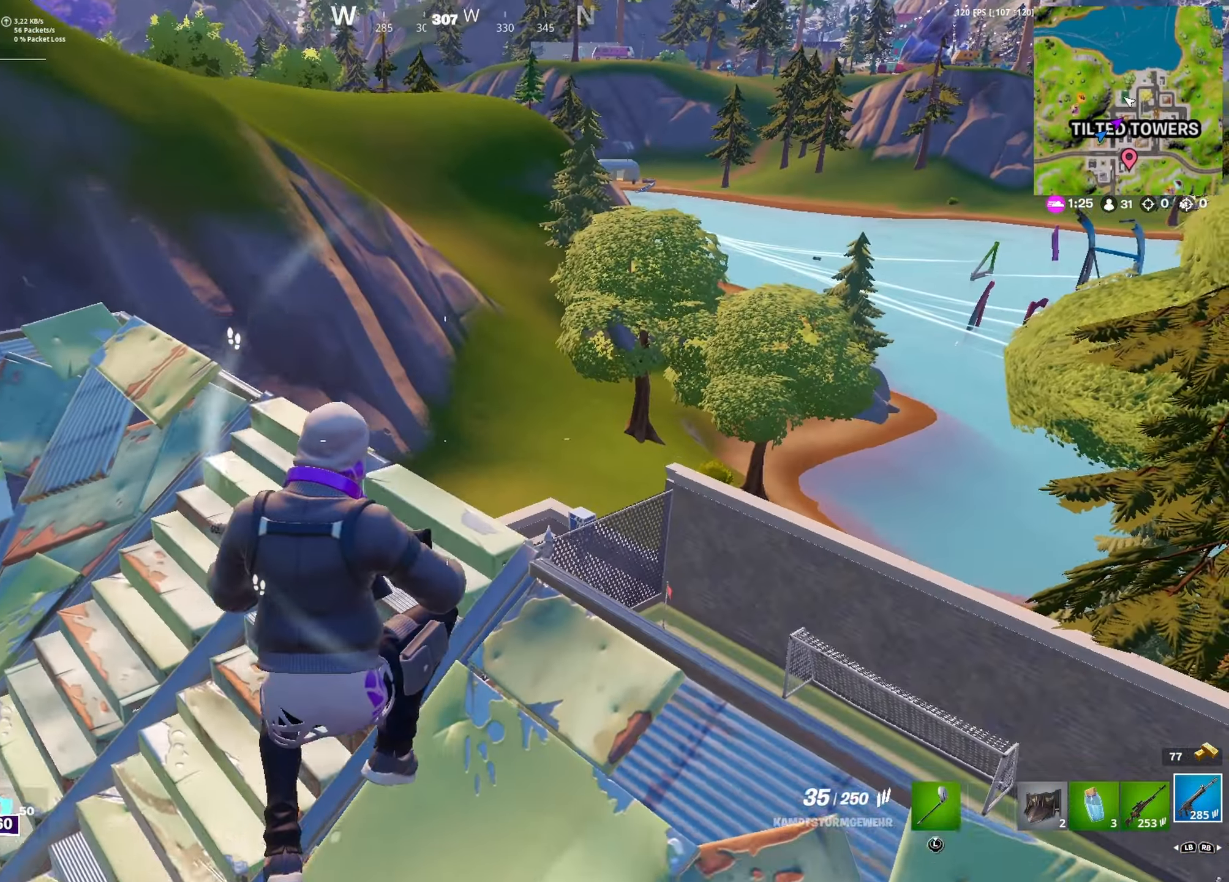
{"dt_ms": 1000, "buttons": [], "left_stick": "left", "right_stick": "center", "button_events": []}
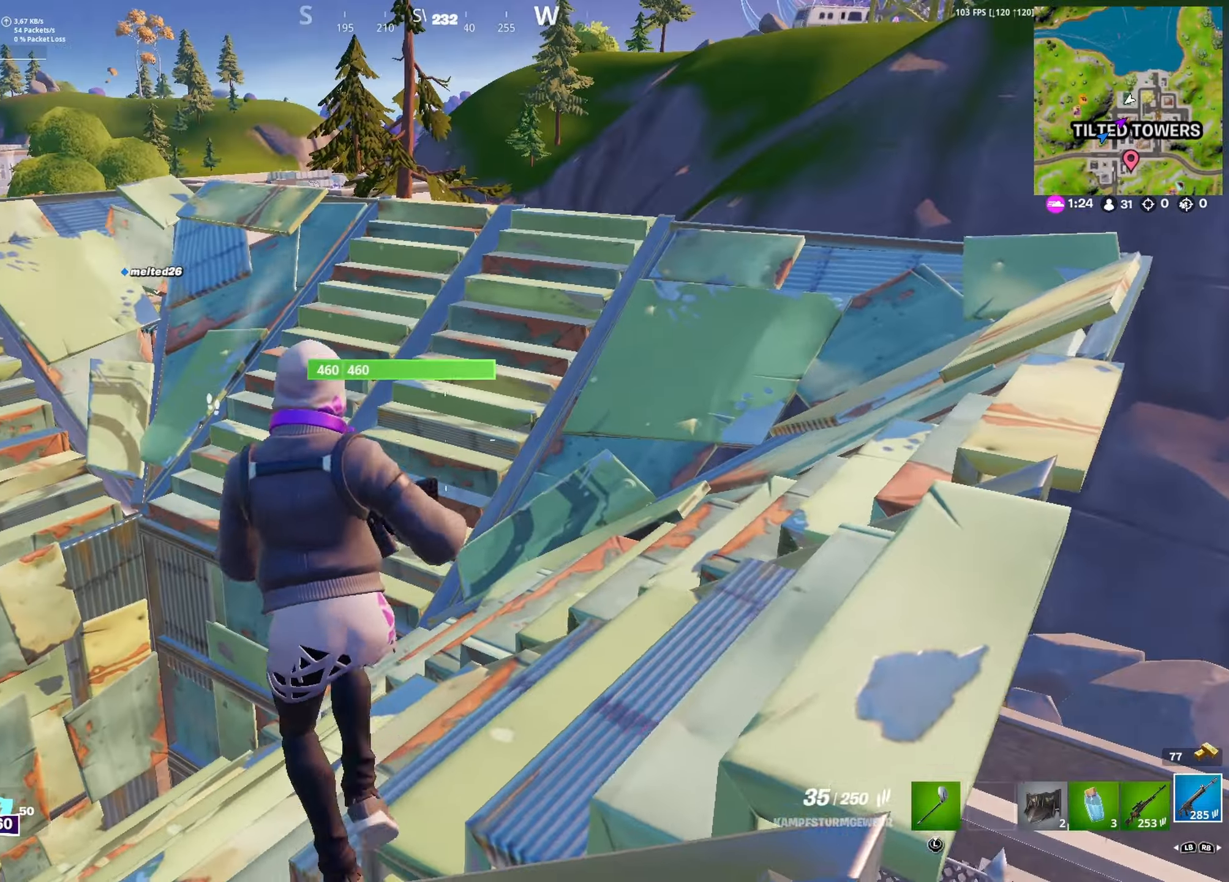
{"dt_ms": 500, "buttons": [], "left_stick": "left", "right_stick": "center", "button_events": []}
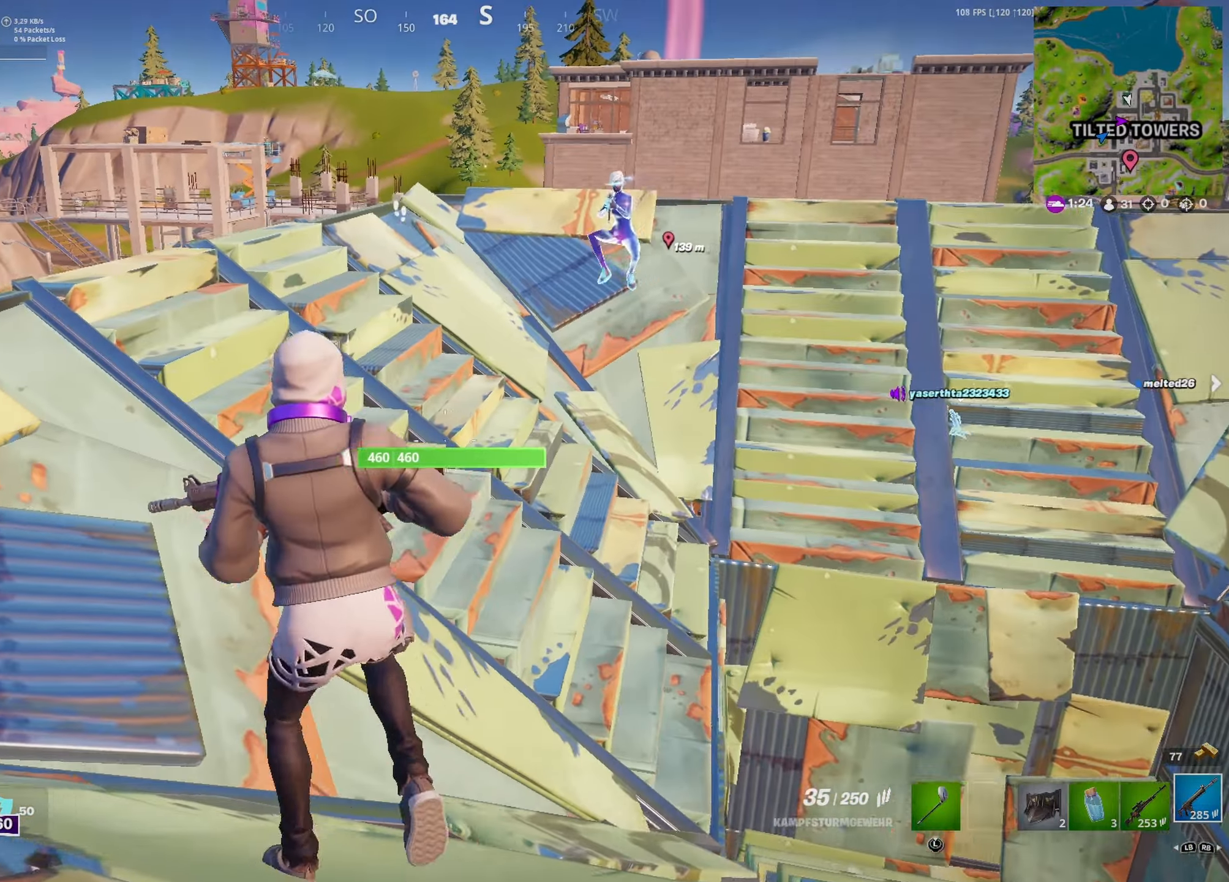
{"dt_ms": 500, "buttons": ["X"], "left_stick": "up-right", "right_stick": "center", "button_events": [[467, "X", "down"]]}
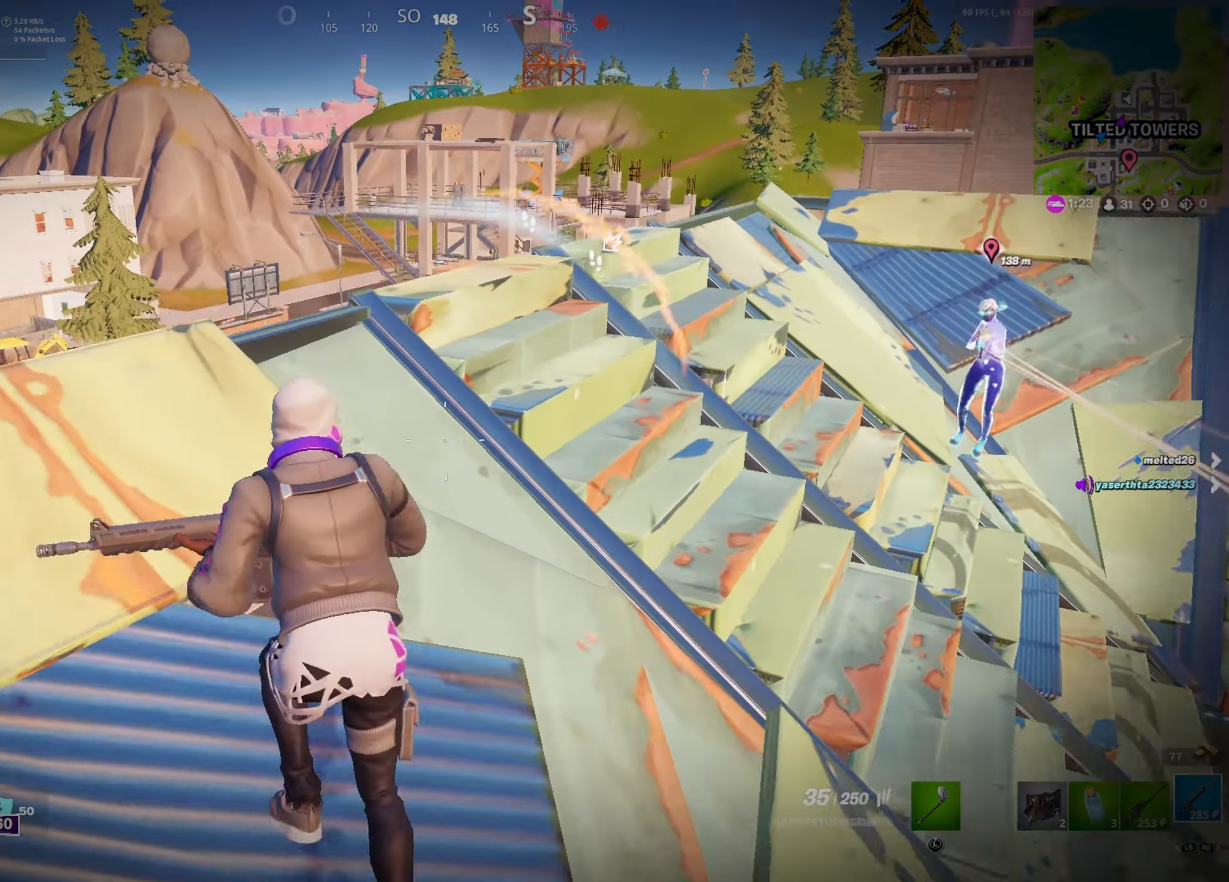
{"dt_ms": 500, "buttons": ["L2"], "left_stick": "up-right", "right_stick": "up-left", "button_events": [[83, "X", "up"], [200, "L2", "down"]]}
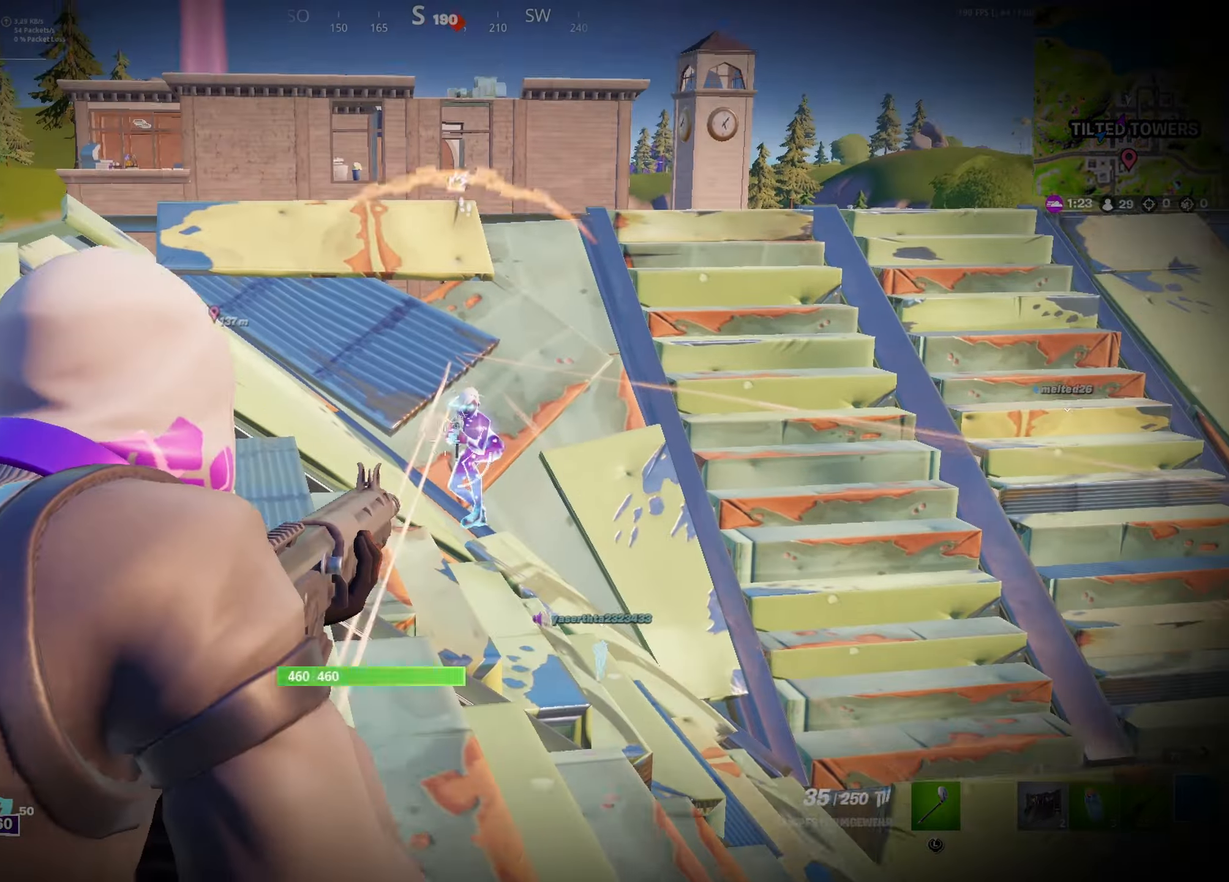
{"dt_ms": 1000, "buttons": ["L2"], "left_stick": "up-right", "right_stick": "center", "button_events": [[100, "R2", "down"], [183, "R2", "up"], [283, "R2", "down"], [400, "R2", "up"], [500, "R2", "down"], [933, "R2", "up"]]}
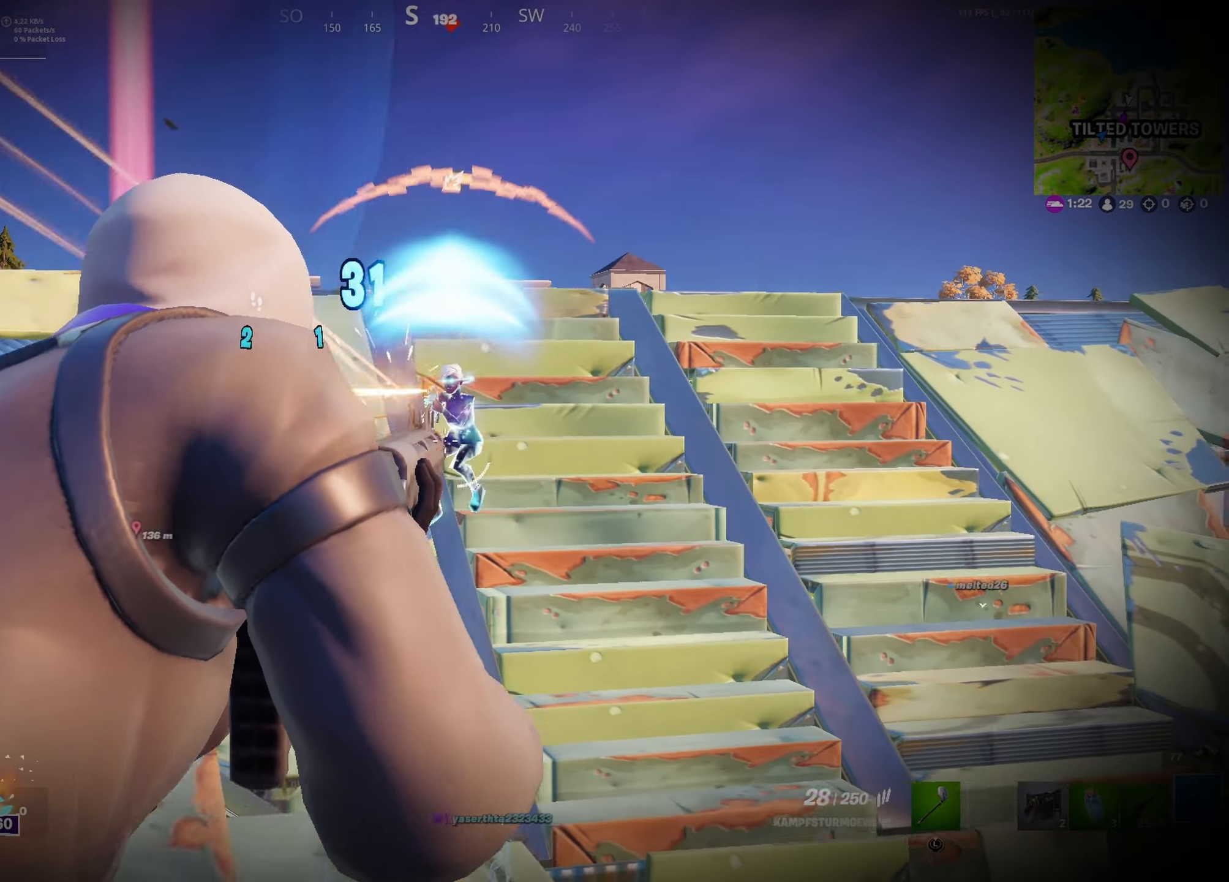
{"dt_ms": 1000, "buttons": ["L2", "R2"], "left_stick": "down-left", "right_stick": "left", "button_events": [[50, "R2", "down"], [133, "R2", "up"], [217, "R2", "down"], [300, "R2", "up"], [383, "R2", "down"], [483, "R2", "up"], [550, "R2", "down"], [650, "R2", "up"], [717, "R2", "down"], [833, "R2", "up"], [867, "X", "down"], [917, "R2", "down"], [1000, "X", "up"]]}
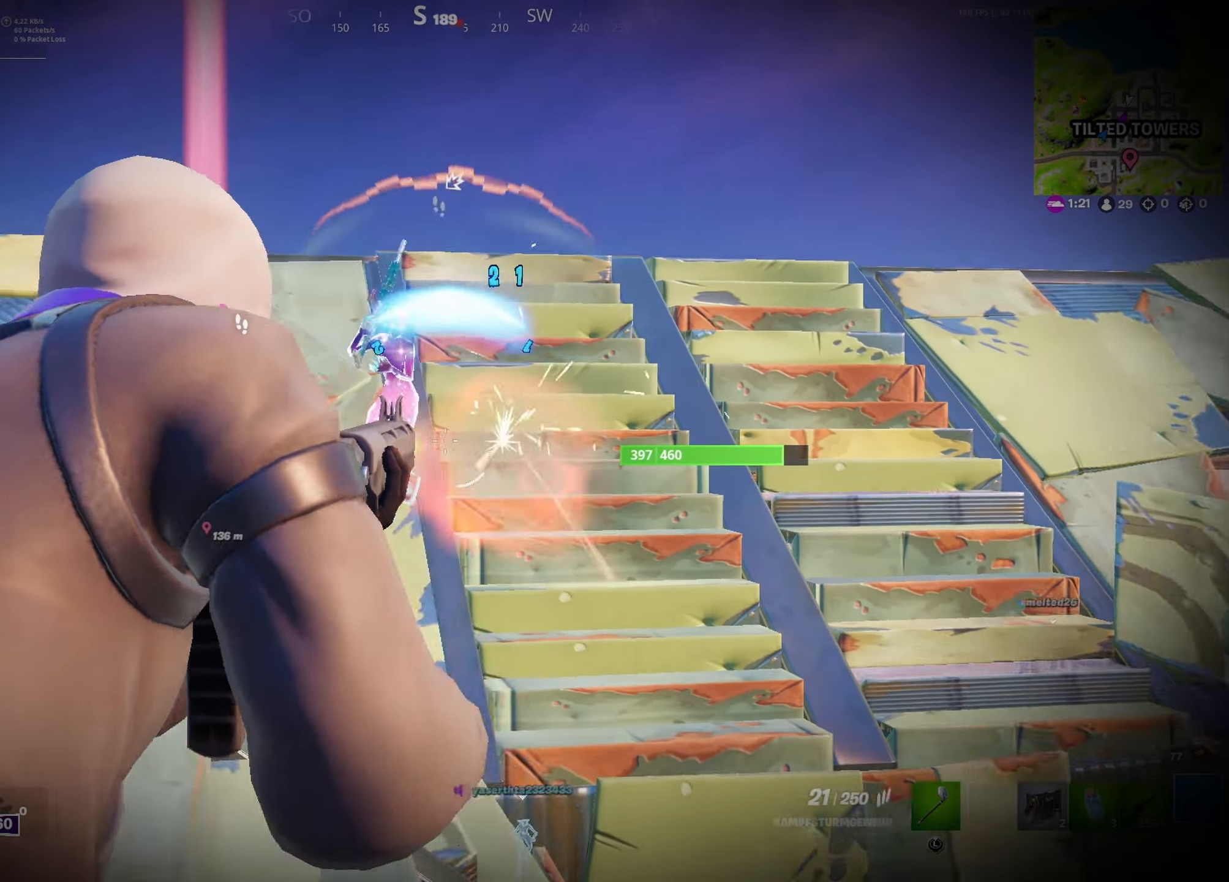
{"dt_ms": 500, "buttons": ["L2", "R2"], "left_stick": "right", "right_stick": "up-right", "button_events": [[17, "R2", "up"], [100, "R2", "down"], [117, "X", "down"], [200, "R2", "up"], [200, "X", "up"], [283, "R2", "down"], [317, "X", "down"], [383, "R2", "up"], [400, "X", "up"], [467, "R2", "down"]]}